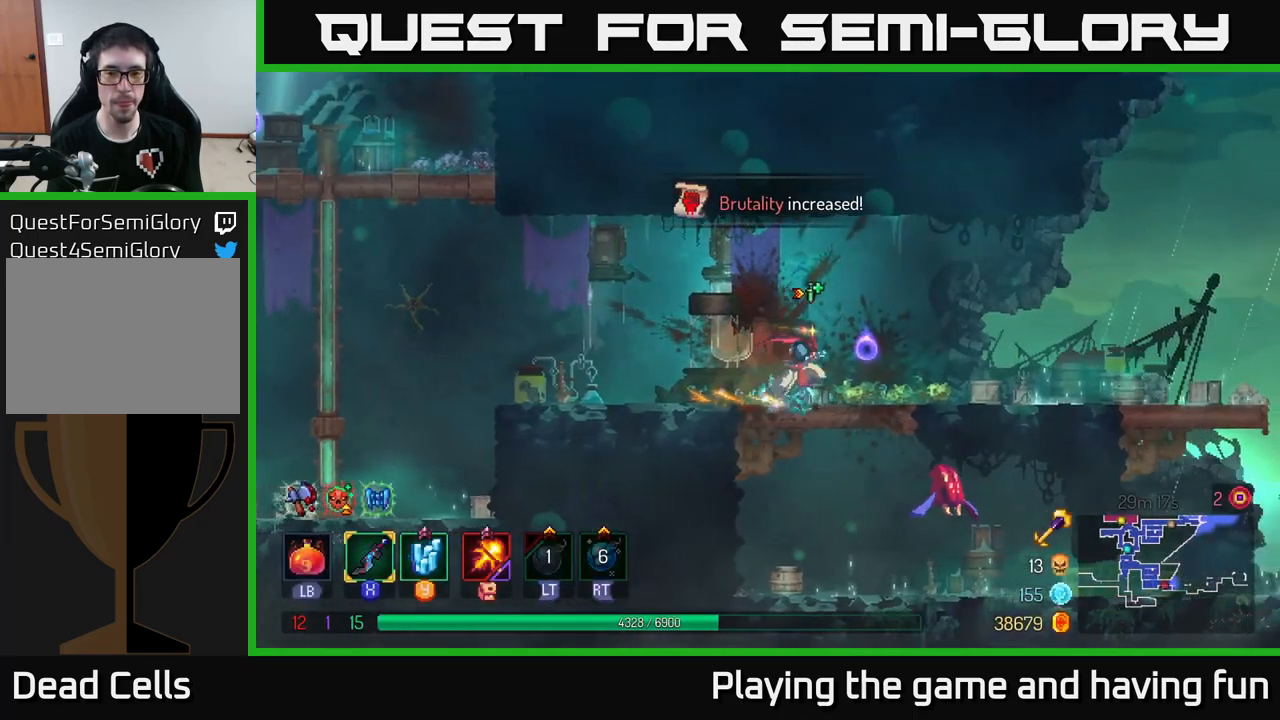
Gameplay with a controller (Xbox layout); each line is a JSON object with the inputs held at the frame after it. "events" lists button and stick changes between this image and that frame as [ms after this image, input, new state], when the widget could be followed in between.
{"buttons": [], "left_stick": "down", "right_stick": "center", "events": [[183, "A", "down"], [183, "left_stick", "down"], [217, "A", "up"], [283, "A", "down"], [350, "A", "up"]]}
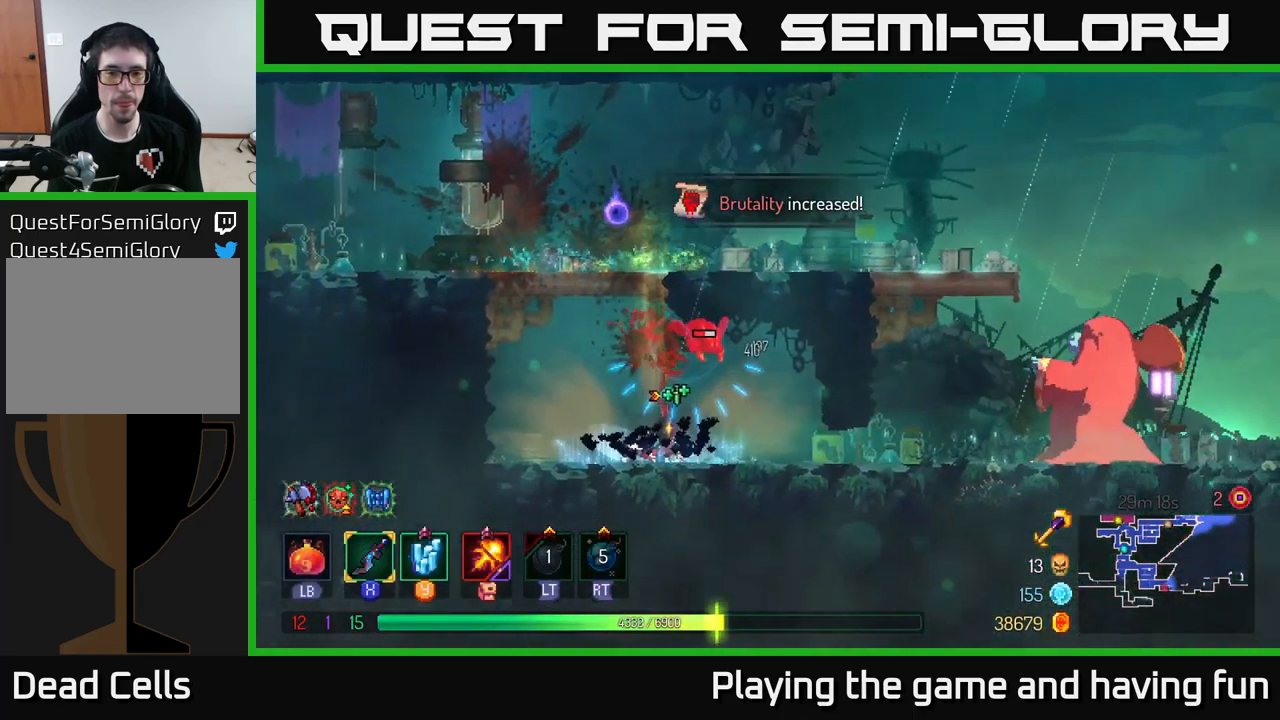
{"buttons": [], "left_stick": "center", "right_stick": "center", "events": [[33, "left_stick", "center"], [217, "left_stick", "right"], [400, "X", "down"], [450, "X", "up"], [450, "left_stick", "center"]]}
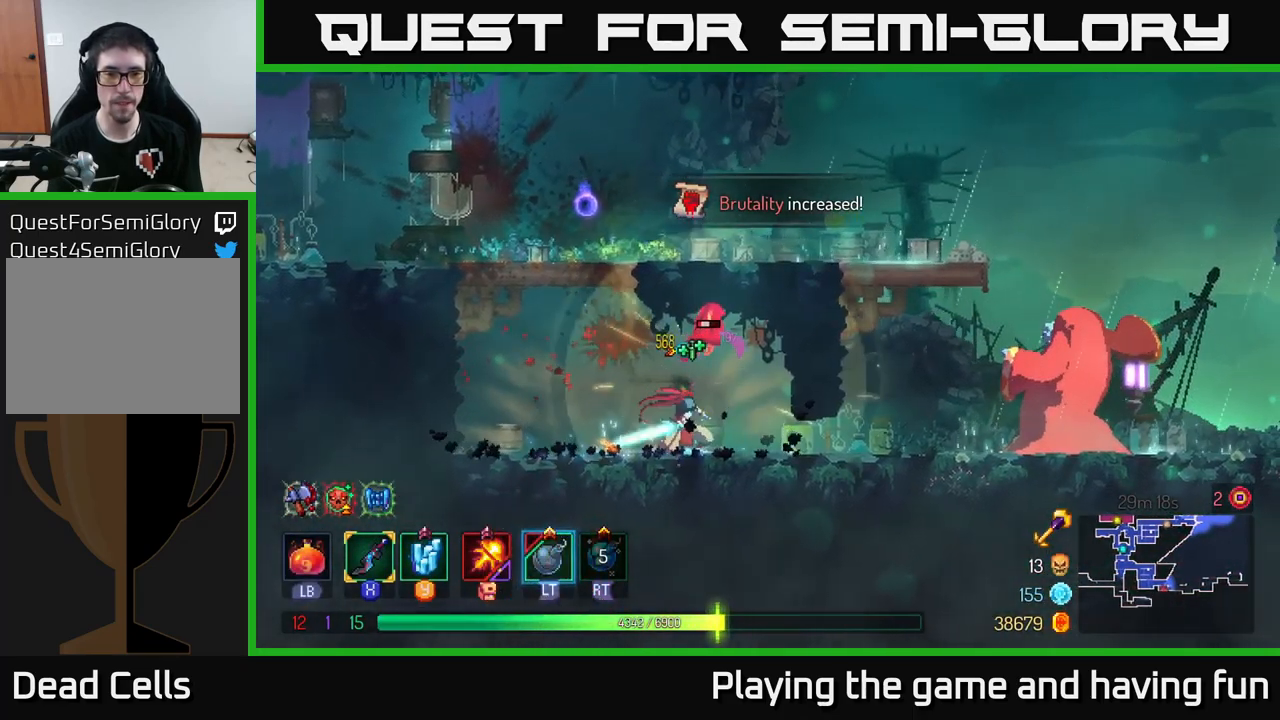
{"buttons": ["B"], "left_stick": "right", "right_stick": "center", "events": [[200, "left_stick", "right"], [383, "B", "down"]]}
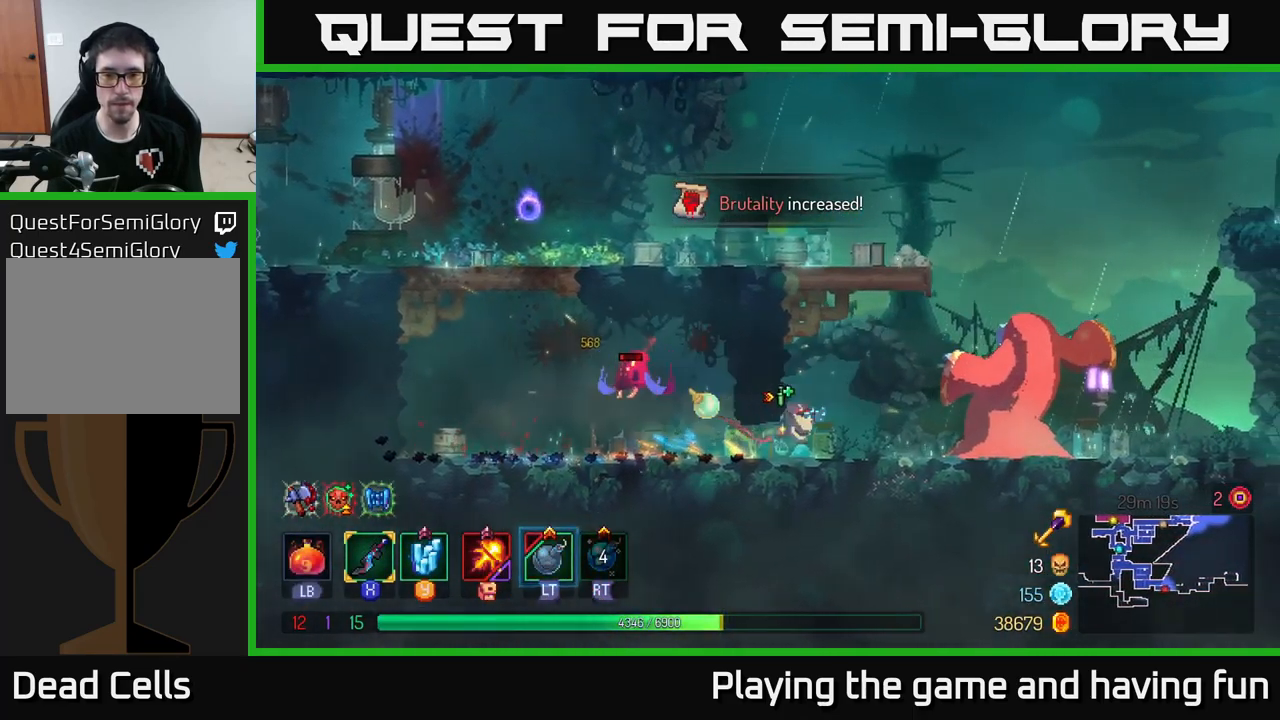
{"buttons": [], "left_stick": "right", "right_stick": "center", "events": [[33, "B", "up"], [167, "X", "down"], [217, "X", "up"], [267, "X", "down"], [317, "X", "up"], [400, "X", "down"], [450, "X", "up"]]}
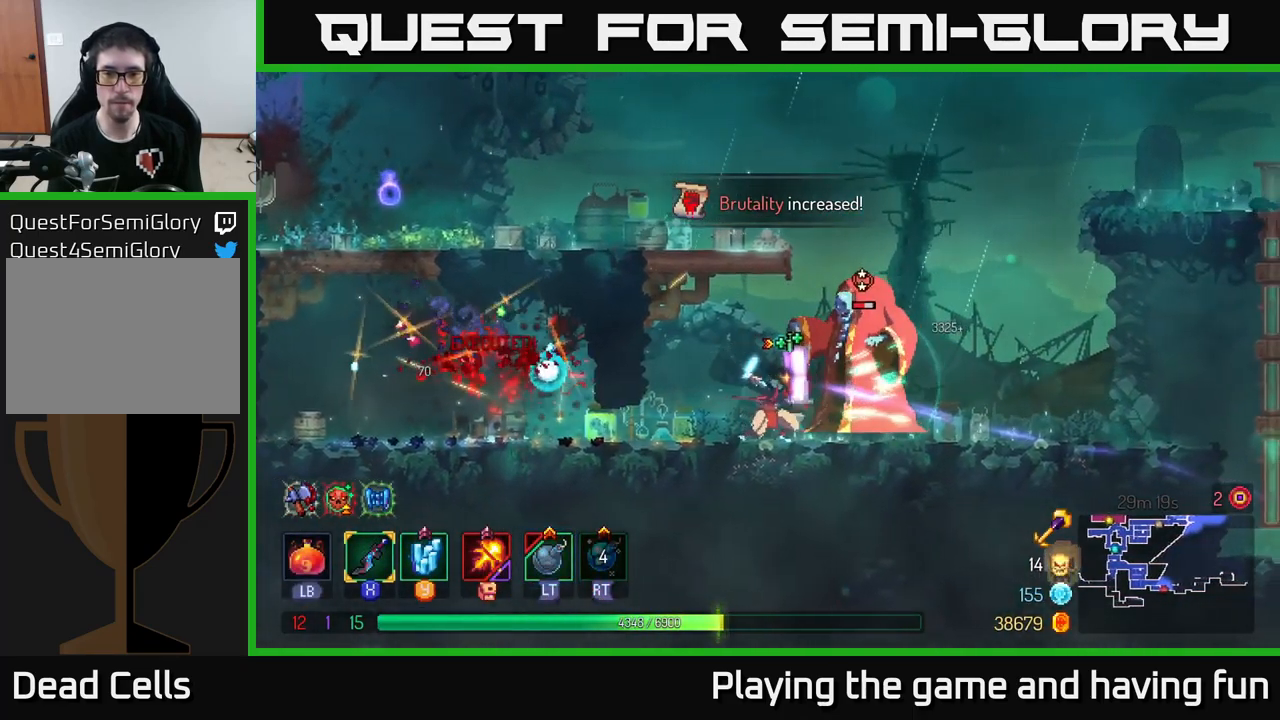
{"buttons": [], "left_stick": "right", "right_stick": "center", "events": [[33, "X", "down"], [117, "X", "up"], [183, "X", "down"], [267, "X", "up"], [350, "X", "down"], [434, "X", "up"]]}
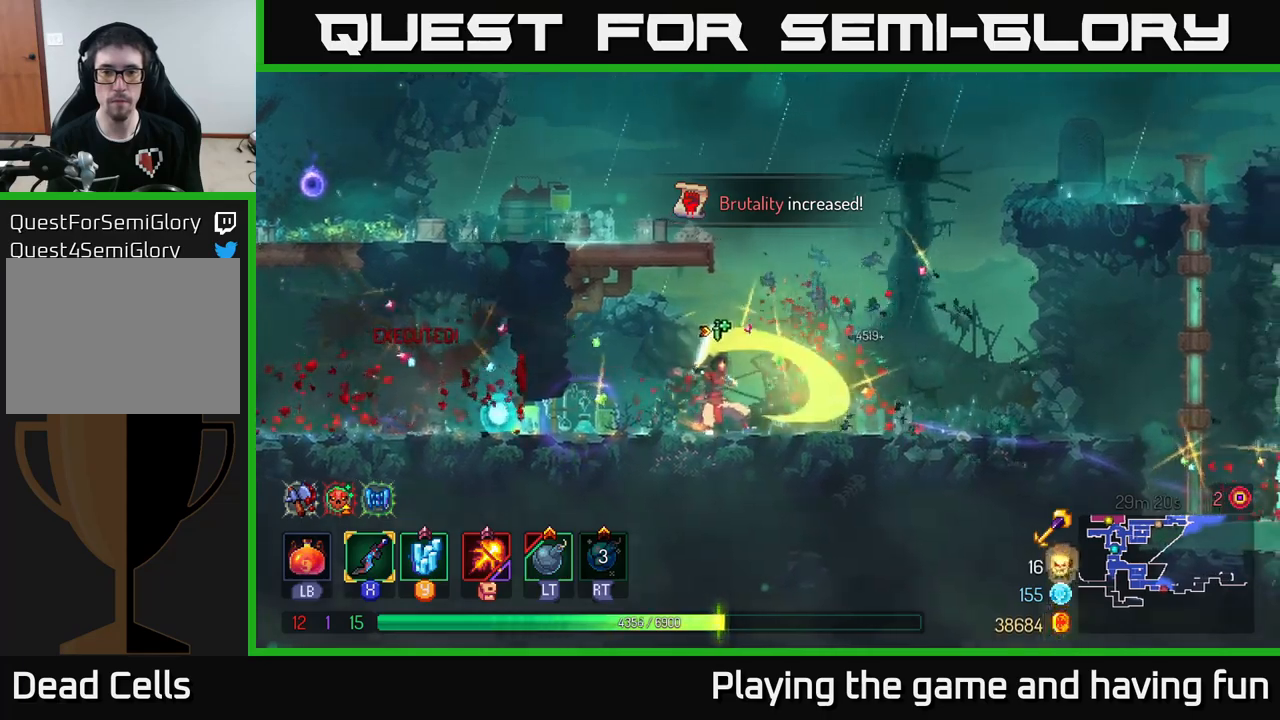
{"buttons": [], "left_stick": "right", "right_stick": "center", "events": [[134, "B", "down"], [267, "B", "up"]]}
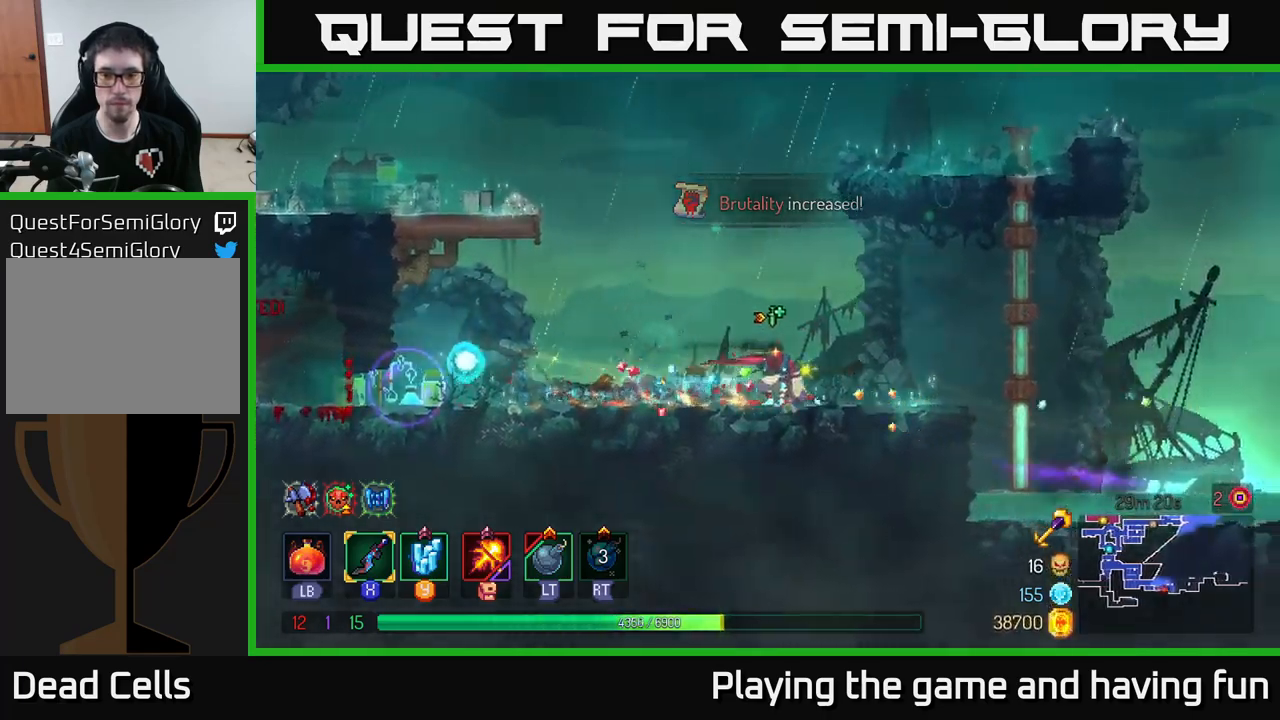
{"buttons": ["A"], "left_stick": "right", "right_stick": "center", "events": [[367, "A", "down"]]}
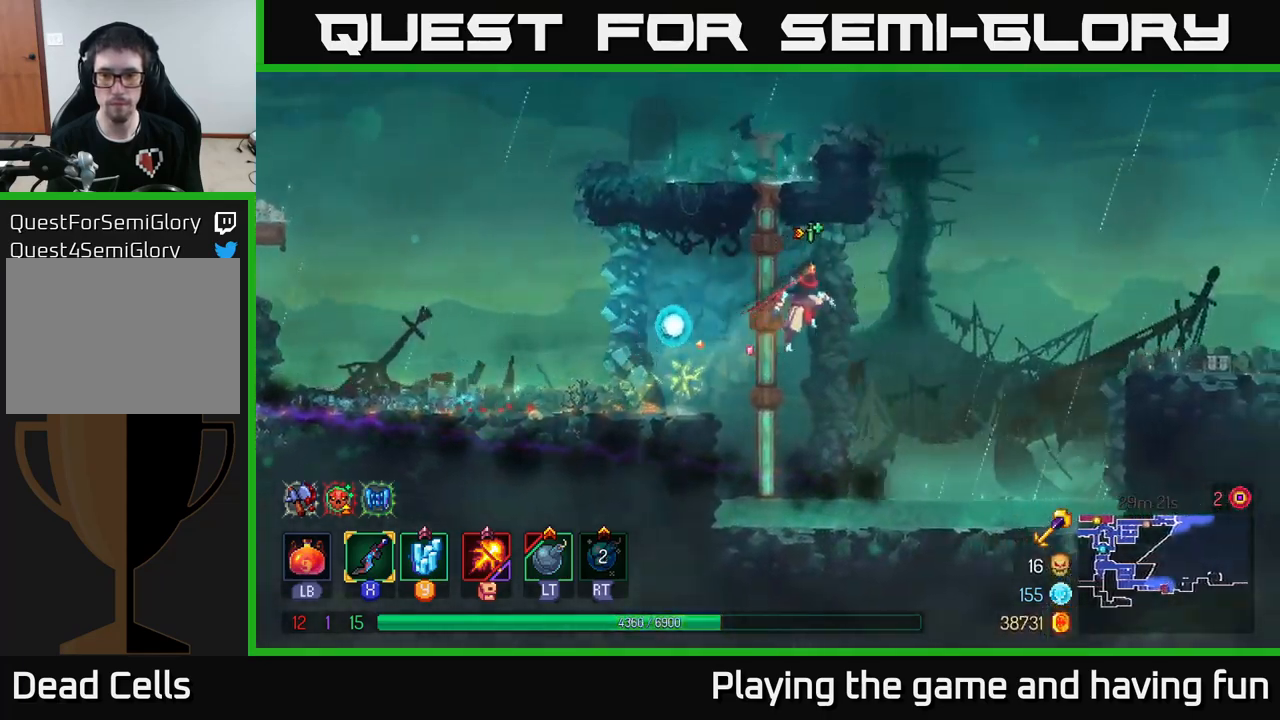
{"buttons": [], "left_stick": "right", "right_stick": "center", "events": [[17, "A", "up"], [250, "A", "down"], [417, "A", "up"]]}
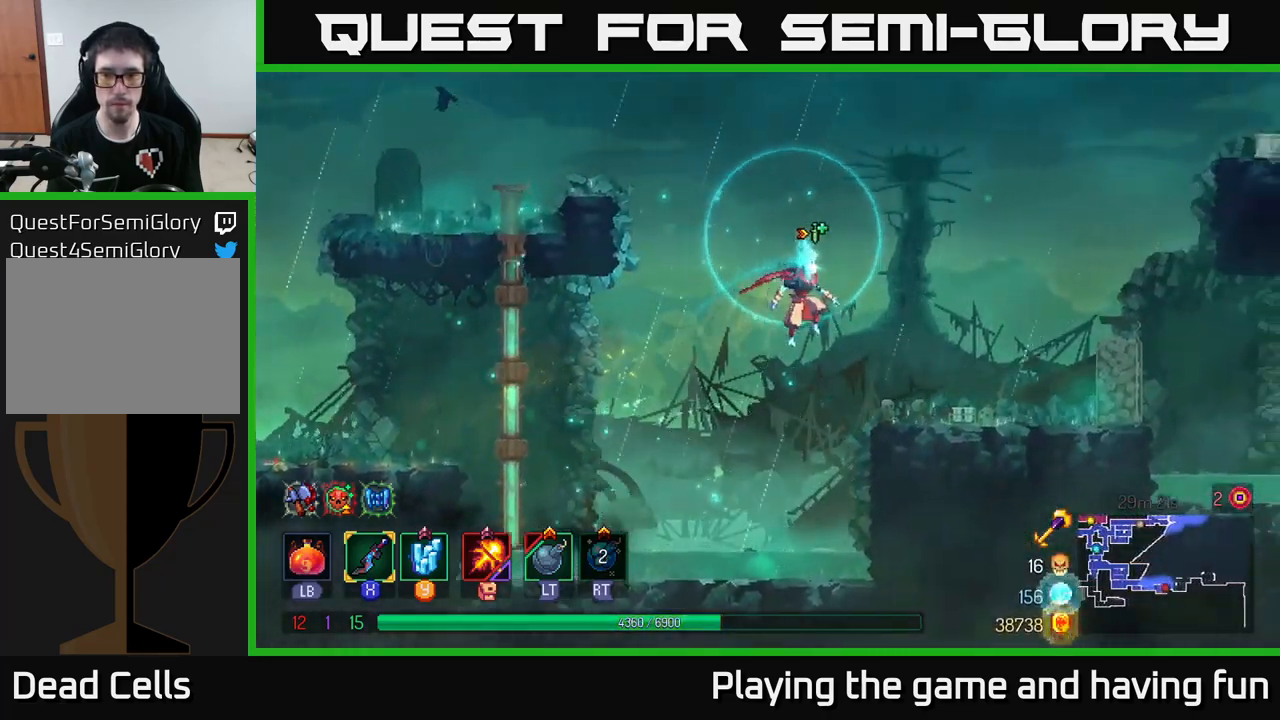
{"buttons": ["A"], "left_stick": "right", "right_stick": "center", "events": [[500, "A", "down"]]}
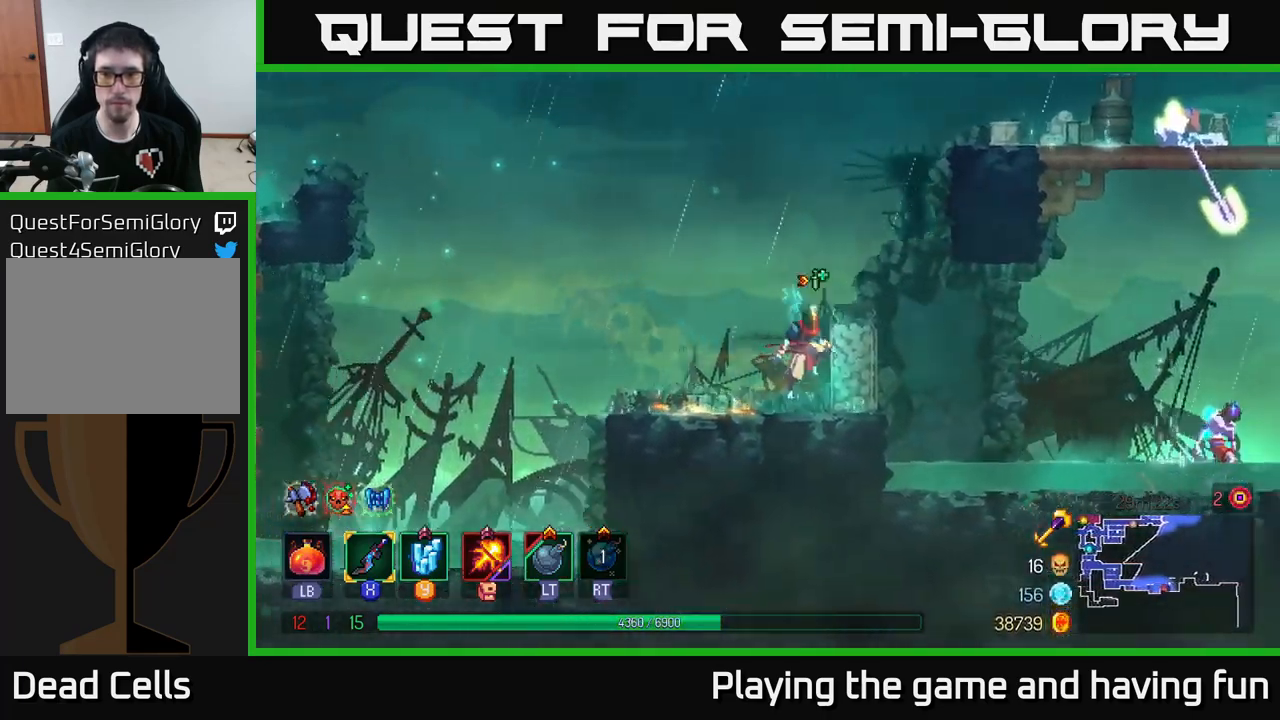
{"buttons": [], "left_stick": "right", "right_stick": "center", "events": [[117, "A", "up"], [167, "A", "down"], [350, "A", "up"]]}
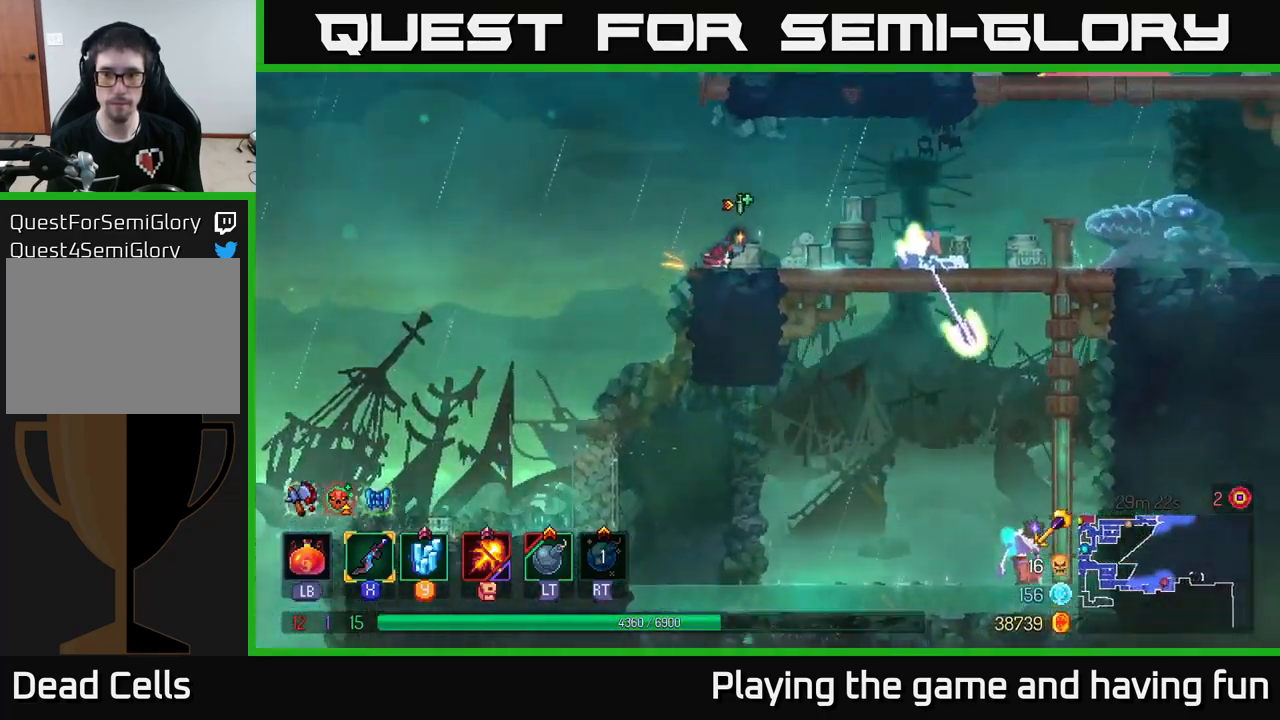
{"buttons": [], "left_stick": "right", "right_stick": "center", "events": [[84, "B", "down"], [234, "B", "up"]]}
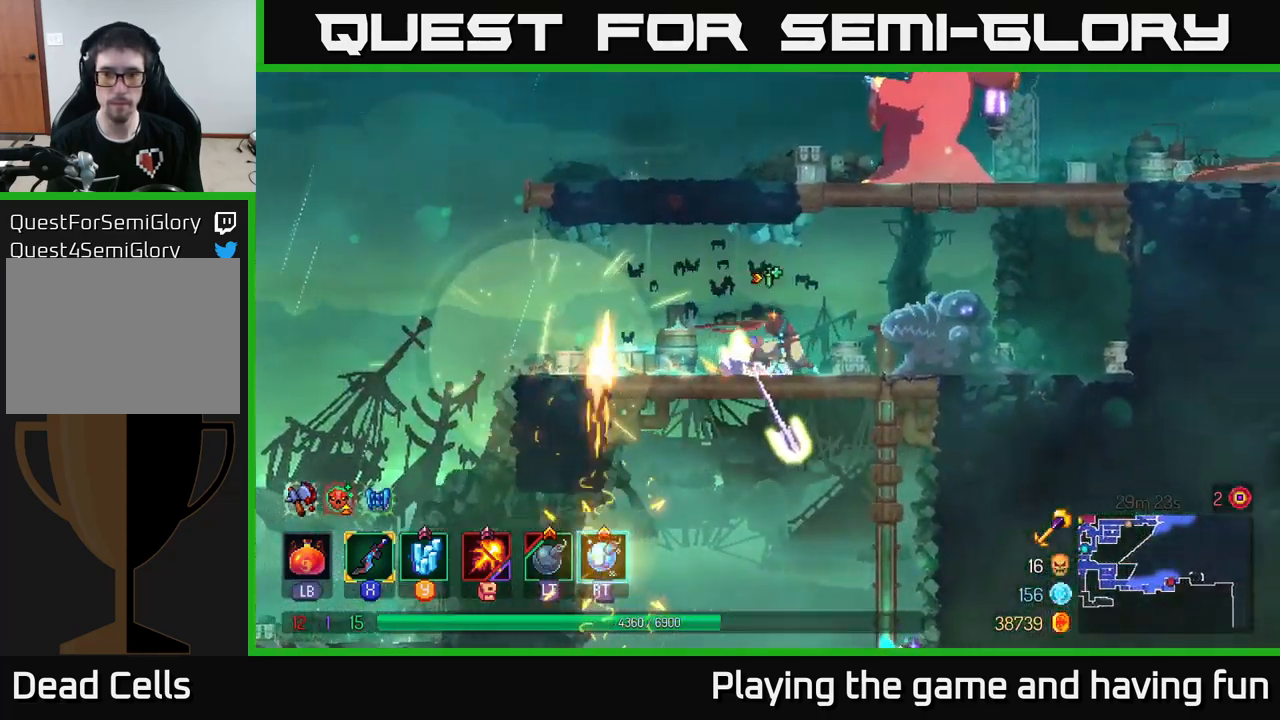
{"buttons": [], "left_stick": "down", "right_stick": "center", "events": [[134, "A", "down"], [134, "left_stick", "down"], [184, "A", "up"], [234, "A", "down"], [284, "A", "up"], [350, "A", "down"], [400, "A", "up"]]}
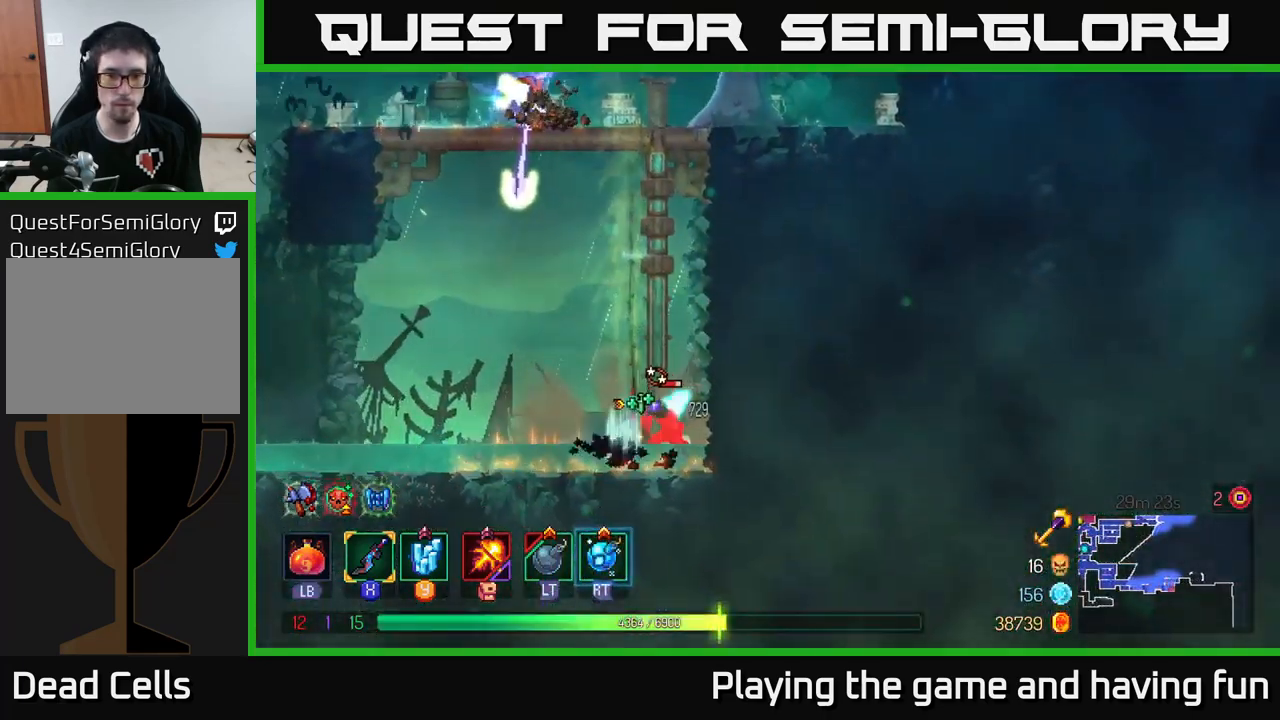
{"buttons": [], "left_stick": "center", "right_stick": "center", "events": [[100, "left_stick", "right"], [217, "X", "down"], [300, "X", "up"], [334, "left_stick", "center"], [350, "X", "down"], [450, "X", "up"]]}
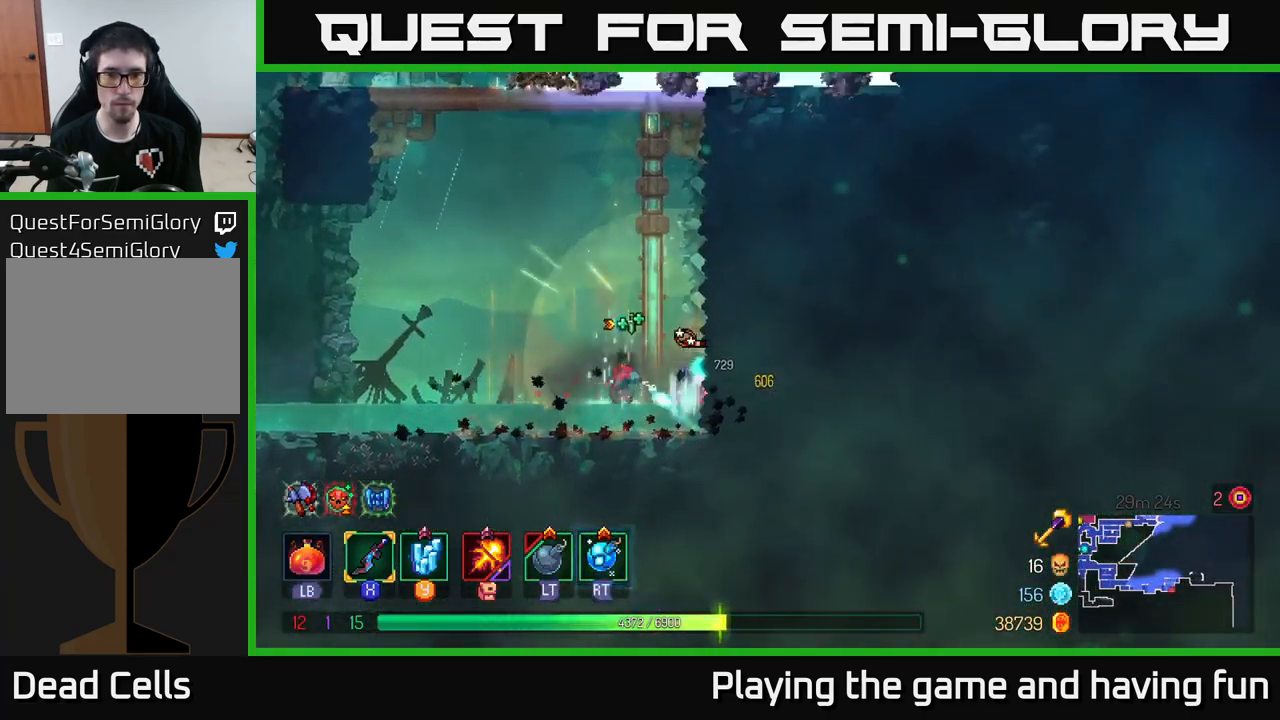
{"buttons": ["A"], "left_stick": "up-right", "right_stick": "center", "events": [[34, "X", "down"], [84, "X", "up"], [167, "X", "down"], [234, "X", "up"], [367, "left_stick", "right"], [434, "A", "down"], [450, "left_stick", "up-right"]]}
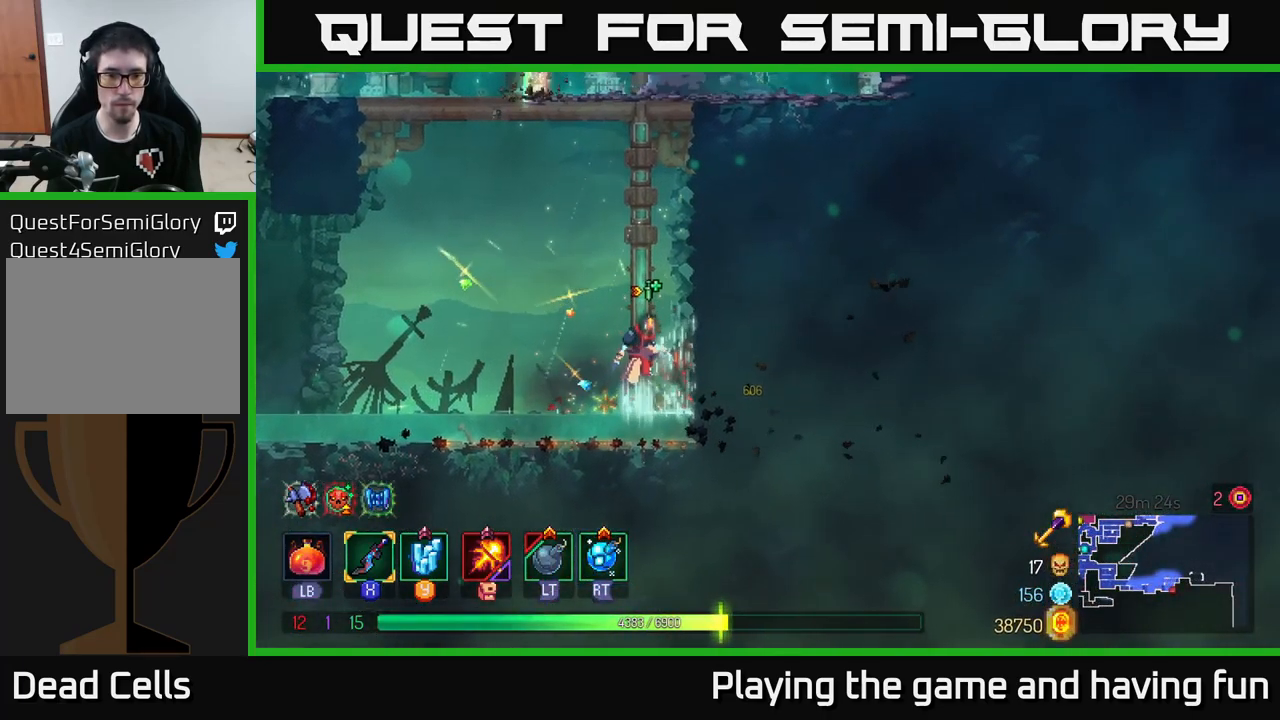
{"buttons": [], "left_stick": "up", "right_stick": "center", "events": [[50, "A", "up"], [134, "A", "down"], [284, "A", "up"], [334, "left_stick", "up"]]}
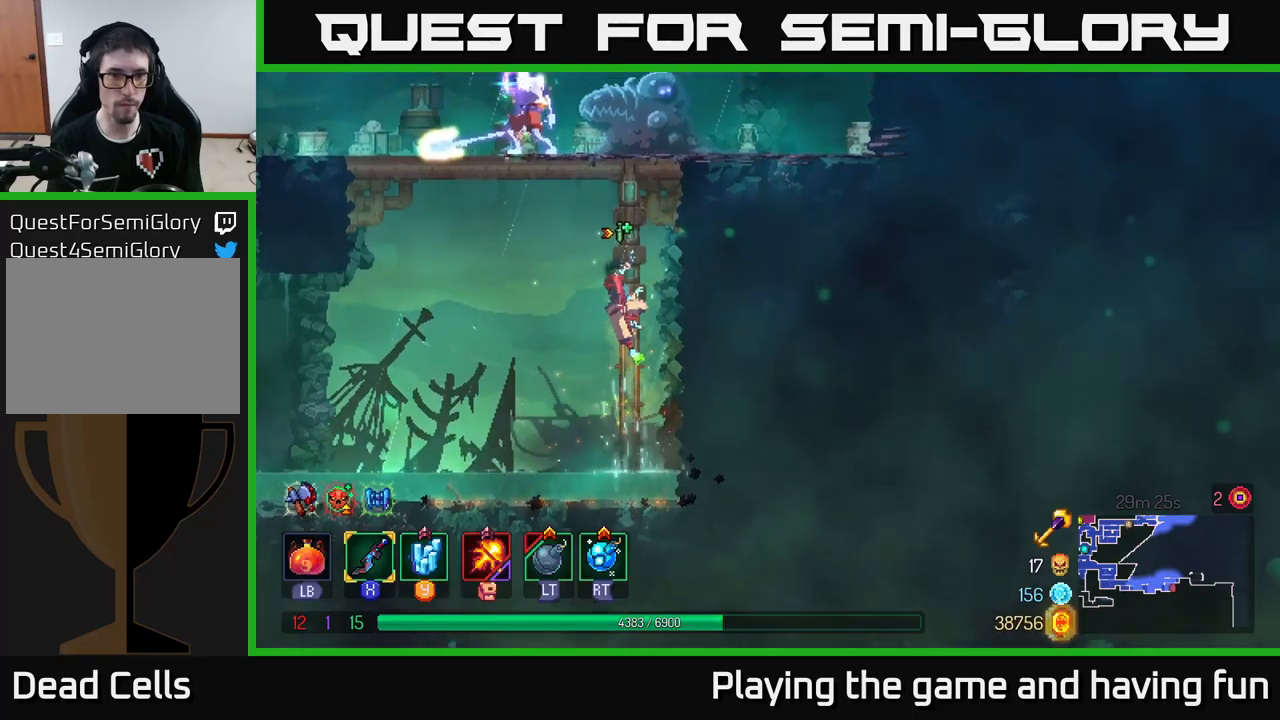
{"buttons": [], "left_stick": "up", "right_stick": "center", "events": [[217, "A", "down"], [300, "A", "up"], [383, "A", "down"], [483, "A", "up"]]}
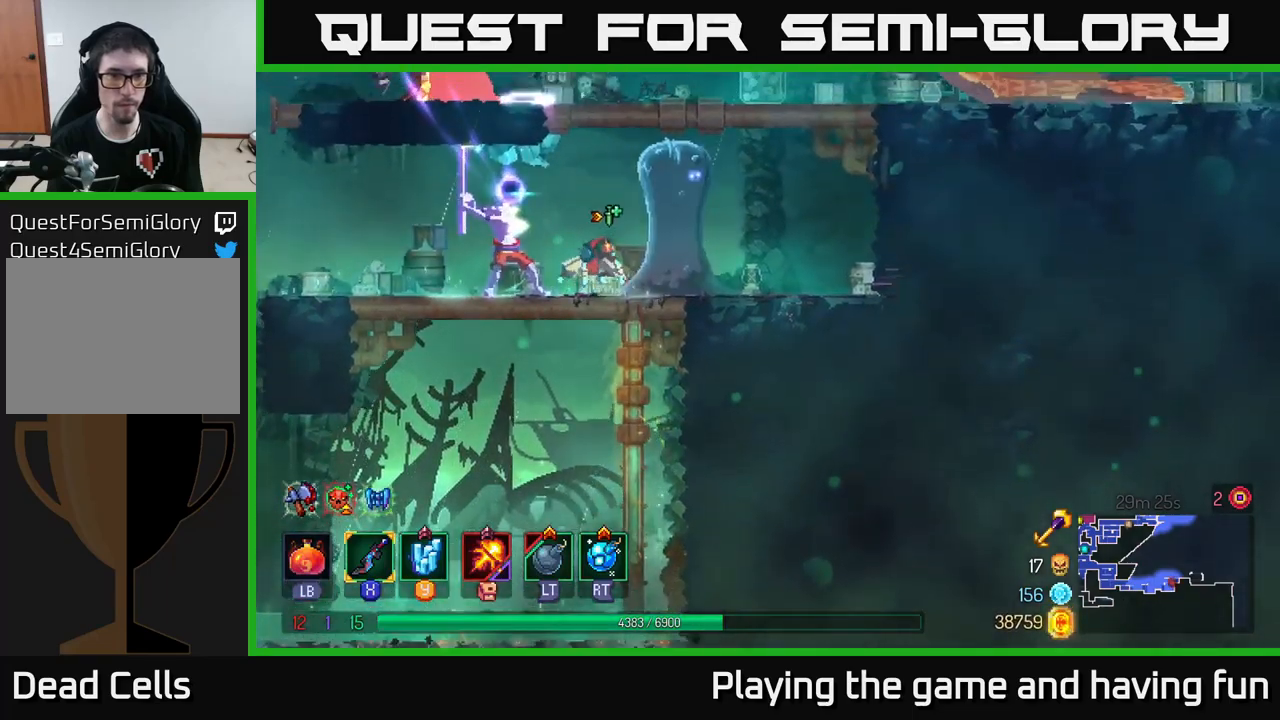
{"buttons": [], "left_stick": "left", "right_stick": "center", "events": [[83, "left_stick", "left"], [133, "R2", "down"], [217, "R2", "up"], [333, "B", "down"], [450, "B", "up"]]}
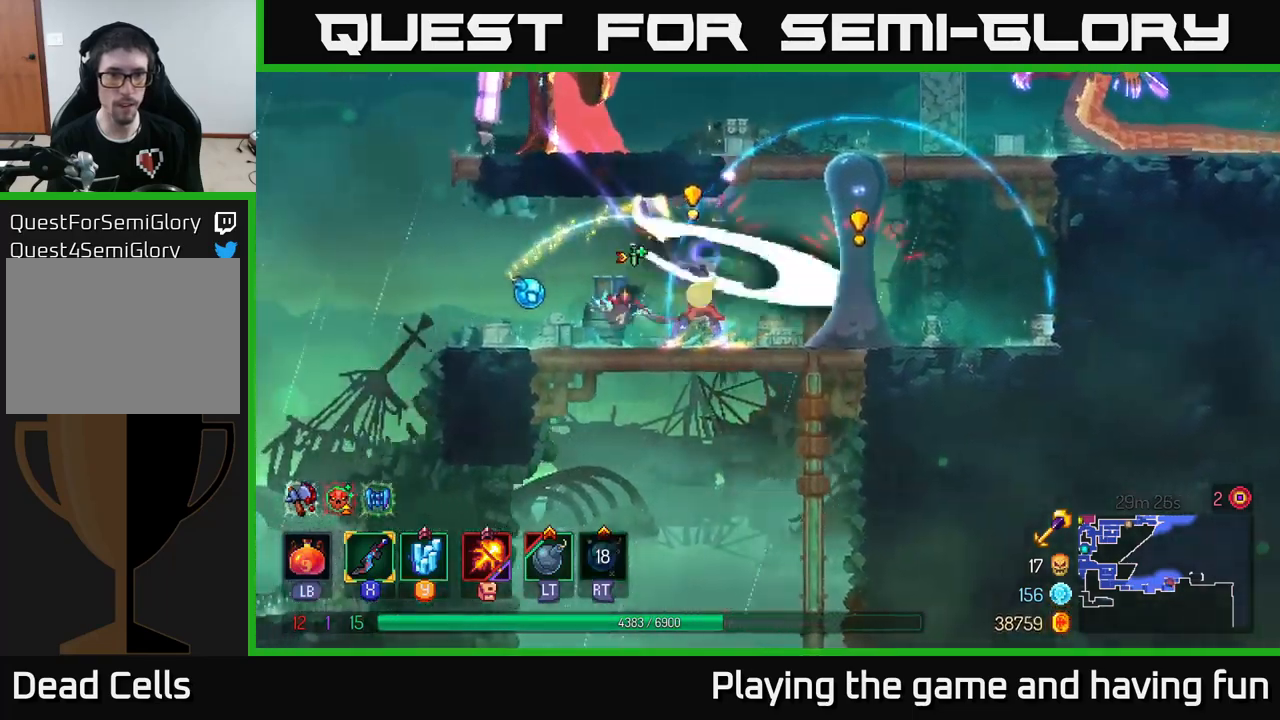
{"buttons": [], "left_stick": "right", "right_stick": "center", "events": [[50, "left_stick", "up"], [100, "X", "down"], [100, "left_stick", "right"], [167, "X", "up"], [267, "X", "down"], [350, "X", "up"]]}
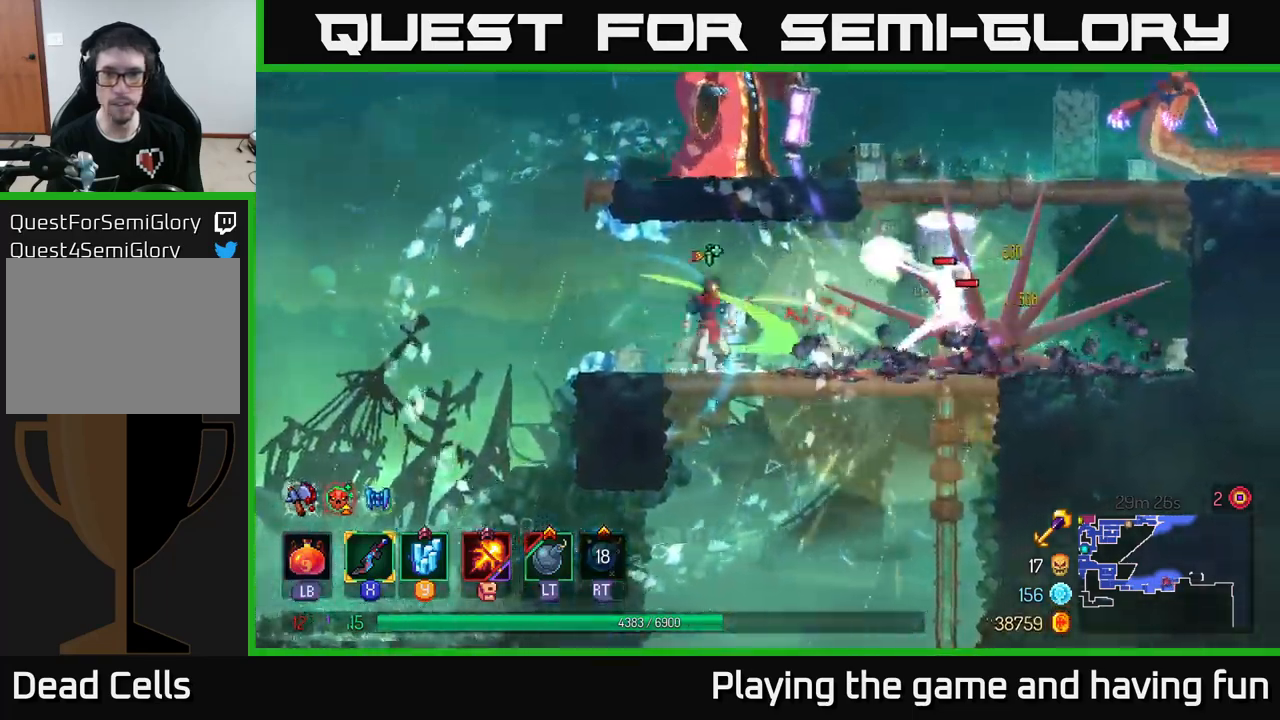
{"buttons": [], "left_stick": "right", "right_stick": "center", "events": [[133, "L2", "down"], [283, "L2", "up"], [333, "B", "down"], [433, "B", "up"]]}
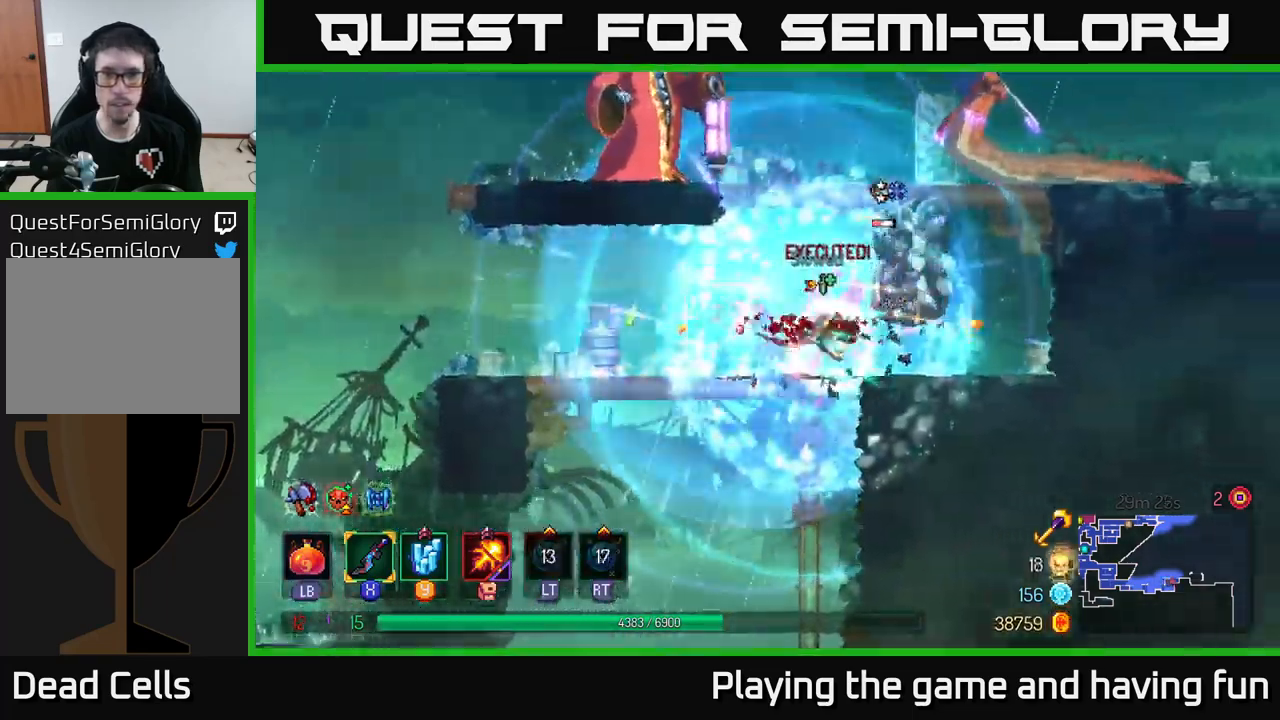
{"buttons": ["X"], "left_stick": "left", "right_stick": "center", "events": [[250, "left_stick", "up-right"], [283, "X", "down"], [350, "X", "up"], [383, "left_stick", "left"], [433, "X", "down"]]}
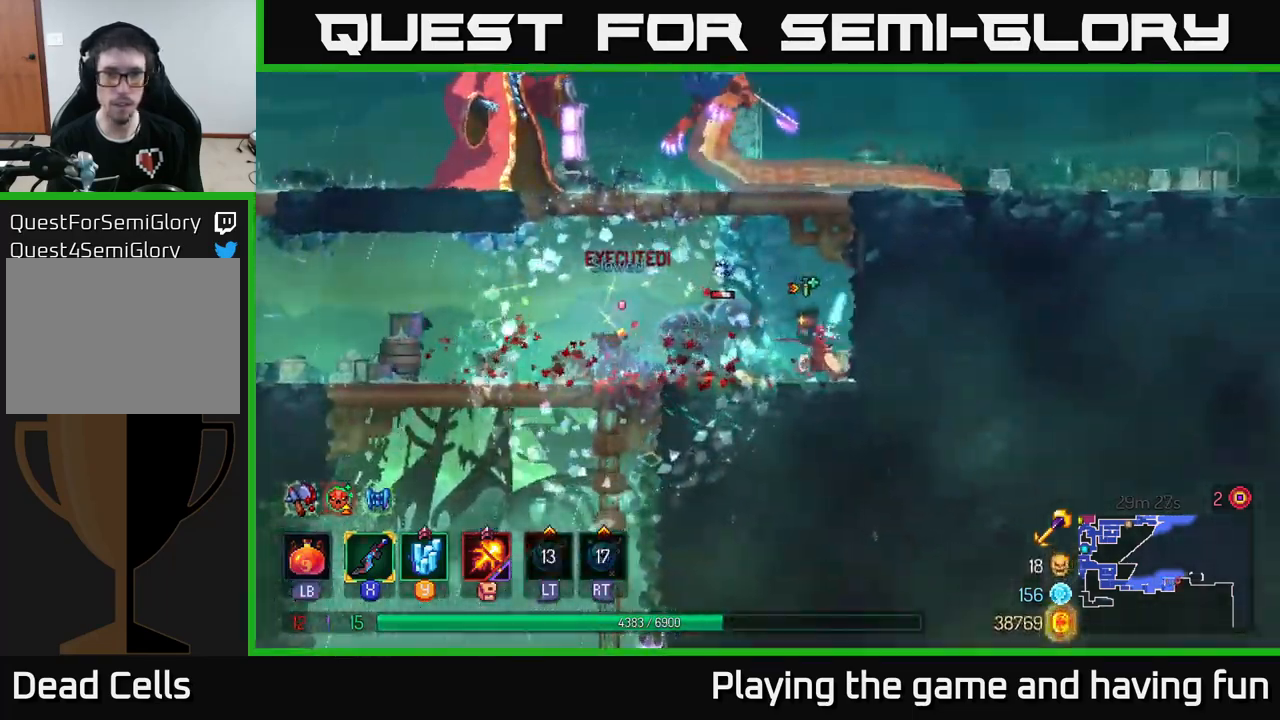
{"buttons": ["A"], "left_stick": "center", "right_stick": "center", "events": [[17, "X", "up"], [100, "X", "down"], [150, "X", "up"], [417, "left_stick", "center"], [467, "A", "down"]]}
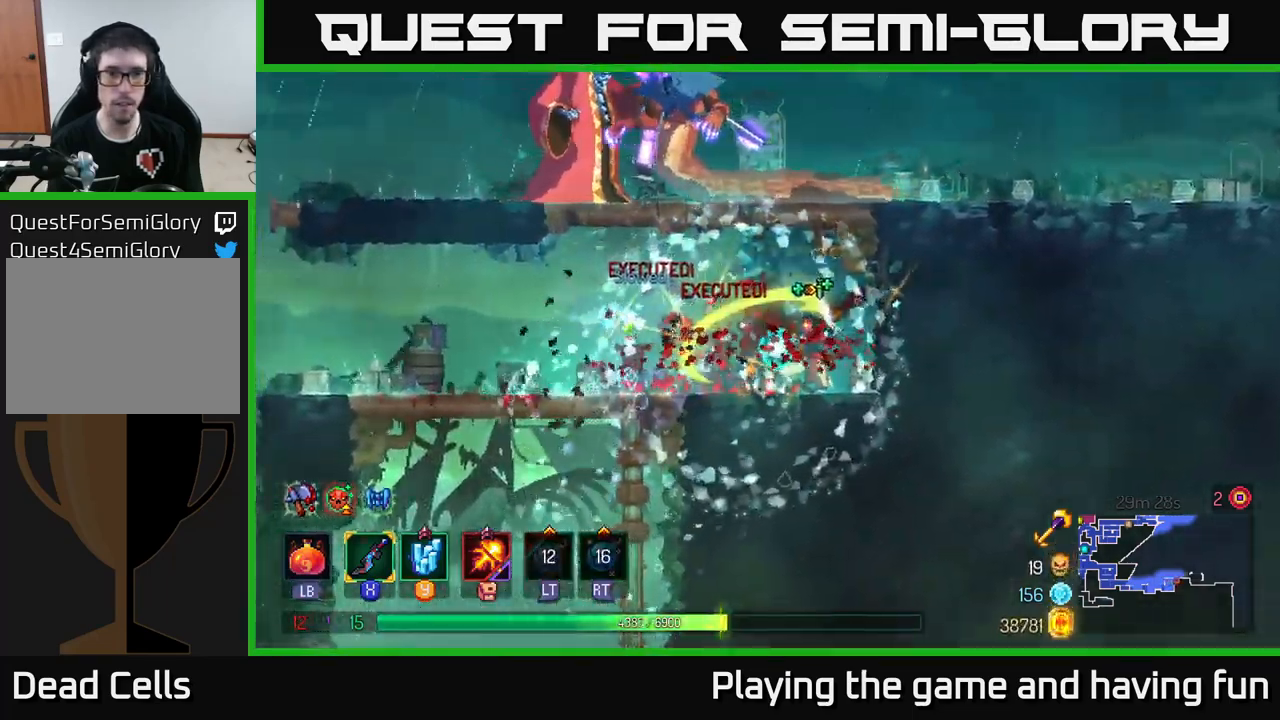
{"buttons": ["X"], "left_stick": "up-left", "right_stick": "center", "events": [[67, "A", "up"], [117, "A", "down"], [150, "left_stick", "left"], [233, "A", "up"], [333, "X", "down"], [433, "X", "up"], [483, "X", "down"], [483, "left_stick", "up-left"]]}
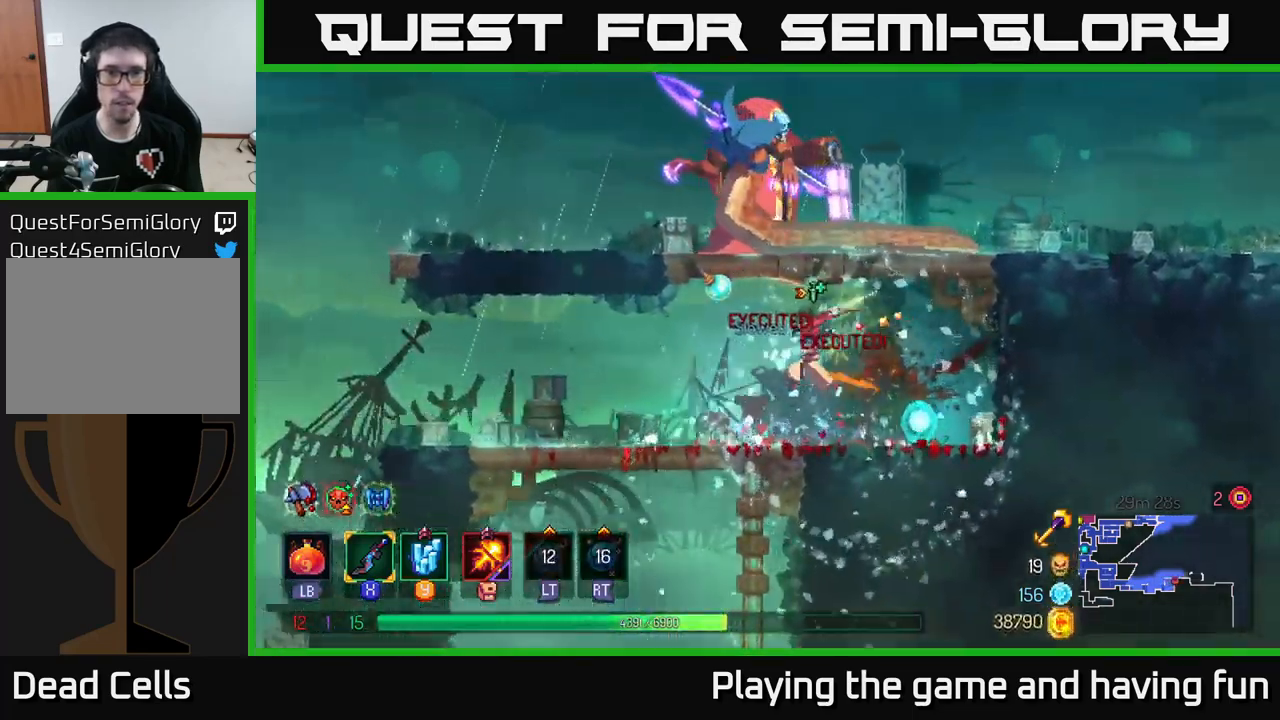
{"buttons": ["A"], "left_stick": "center", "right_stick": "center", "events": [[17, "left_stick", "center"], [83, "X", "up"], [133, "X", "down"], [250, "X", "up"], [367, "A", "down"], [450, "A", "up"], [500, "A", "down"]]}
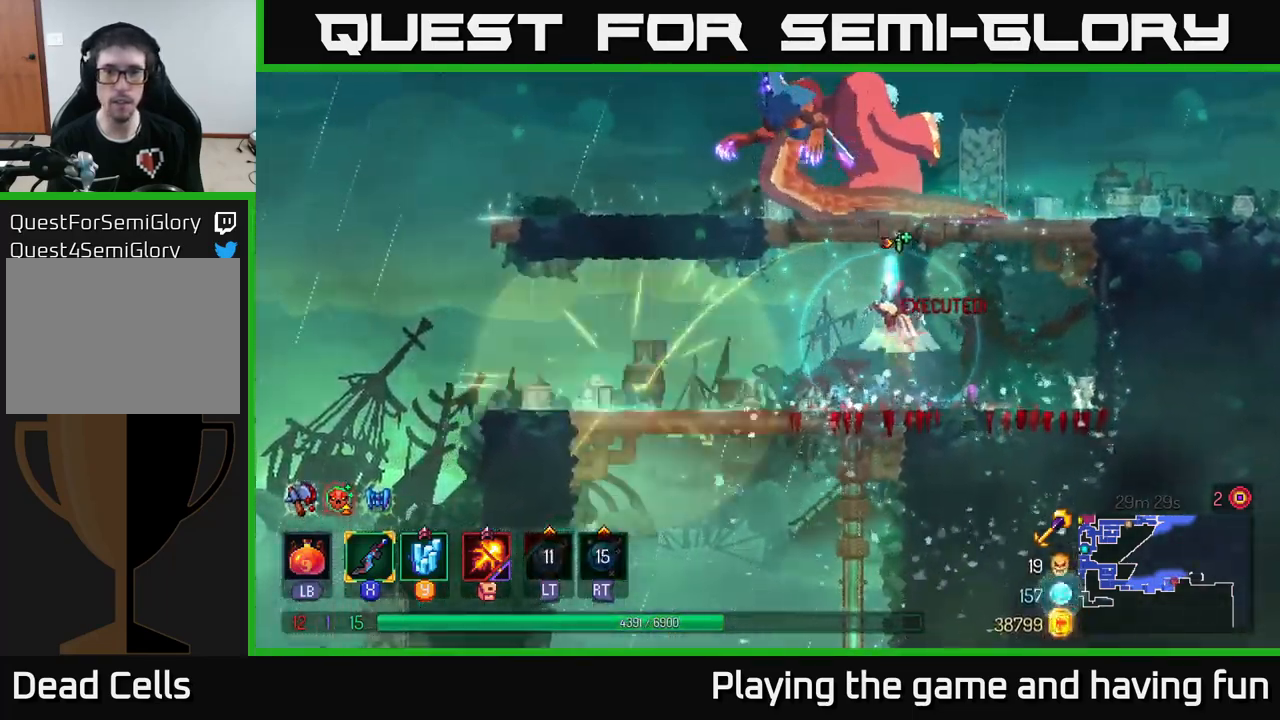
{"buttons": ["X"], "left_stick": "center", "right_stick": "center", "events": [[133, "X", "down"], [150, "A", "up"], [233, "X", "up"], [300, "X", "down"], [383, "X", "up"], [433, "X", "down"]]}
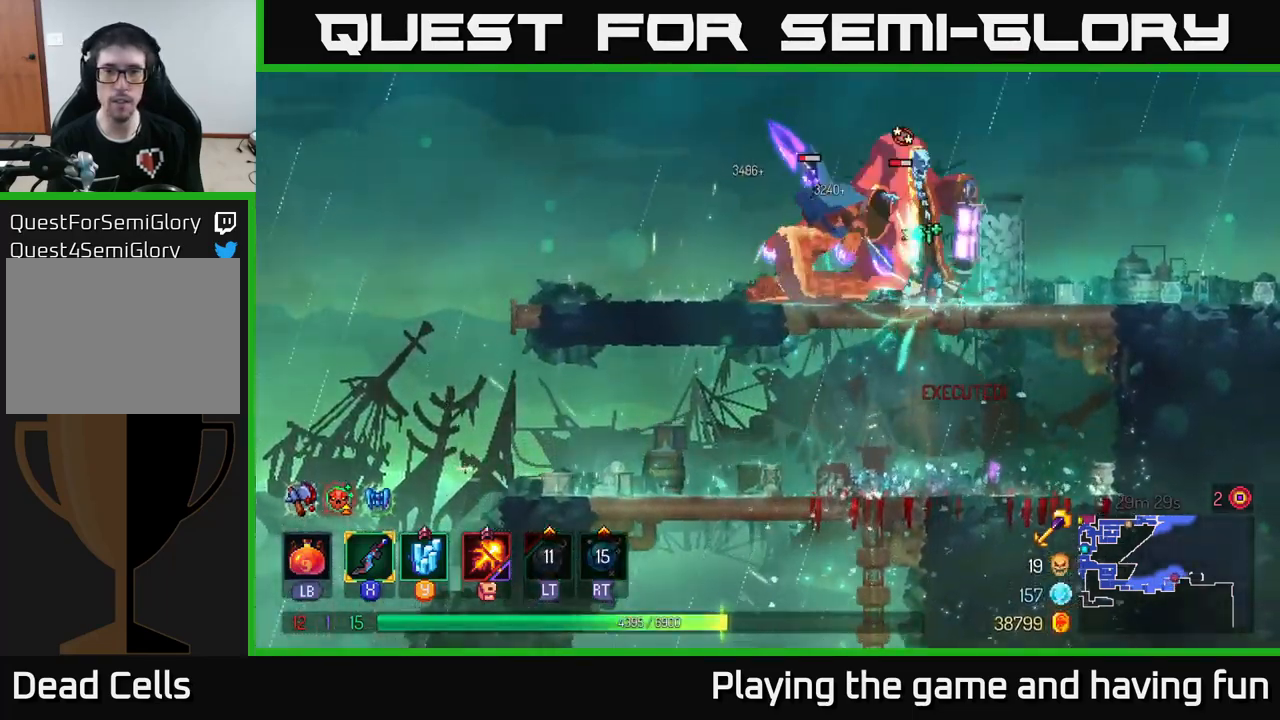
{"buttons": ["X"], "left_stick": "left", "right_stick": "center", "events": [[50, "X", "up"], [117, "X", "down"], [200, "X", "up"], [217, "left_stick", "left"], [267, "X", "down"], [383, "X", "up"], [466, "X", "down"]]}
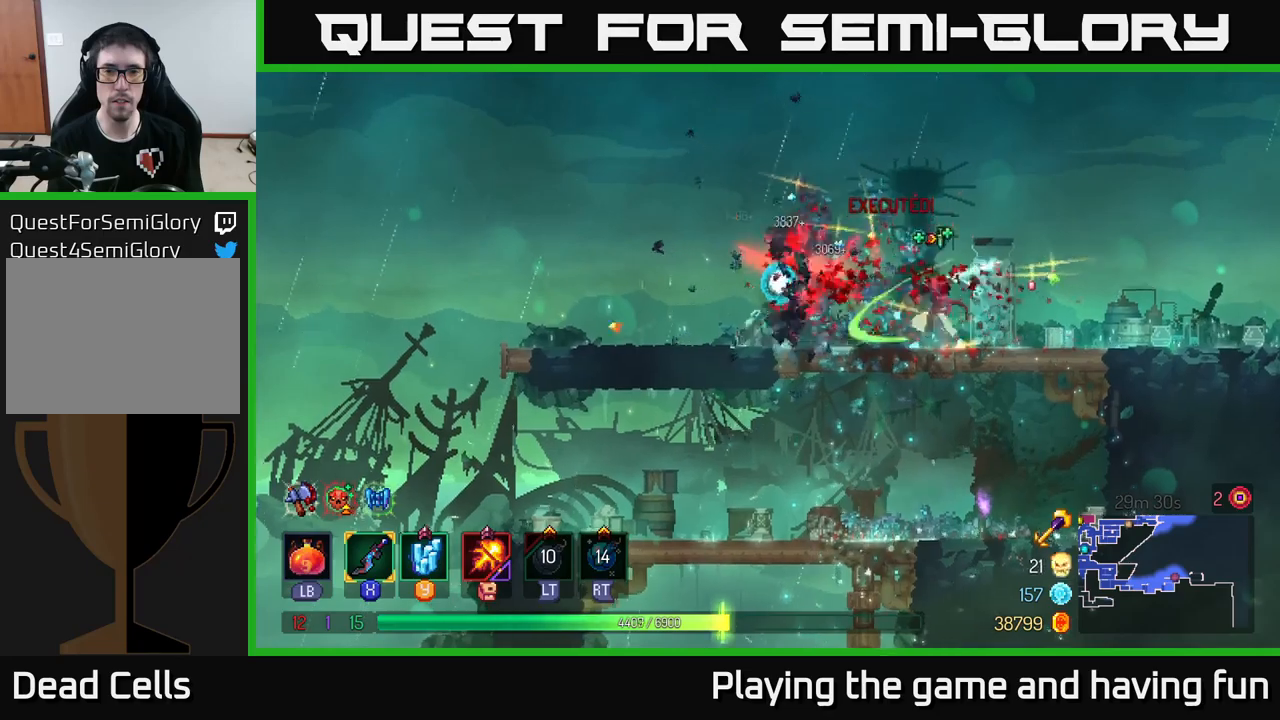
{"buttons": ["B"], "left_stick": "left", "right_stick": "center", "events": [[33, "X", "up"], [117, "X", "down"], [200, "X", "up"], [467, "B", "down"]]}
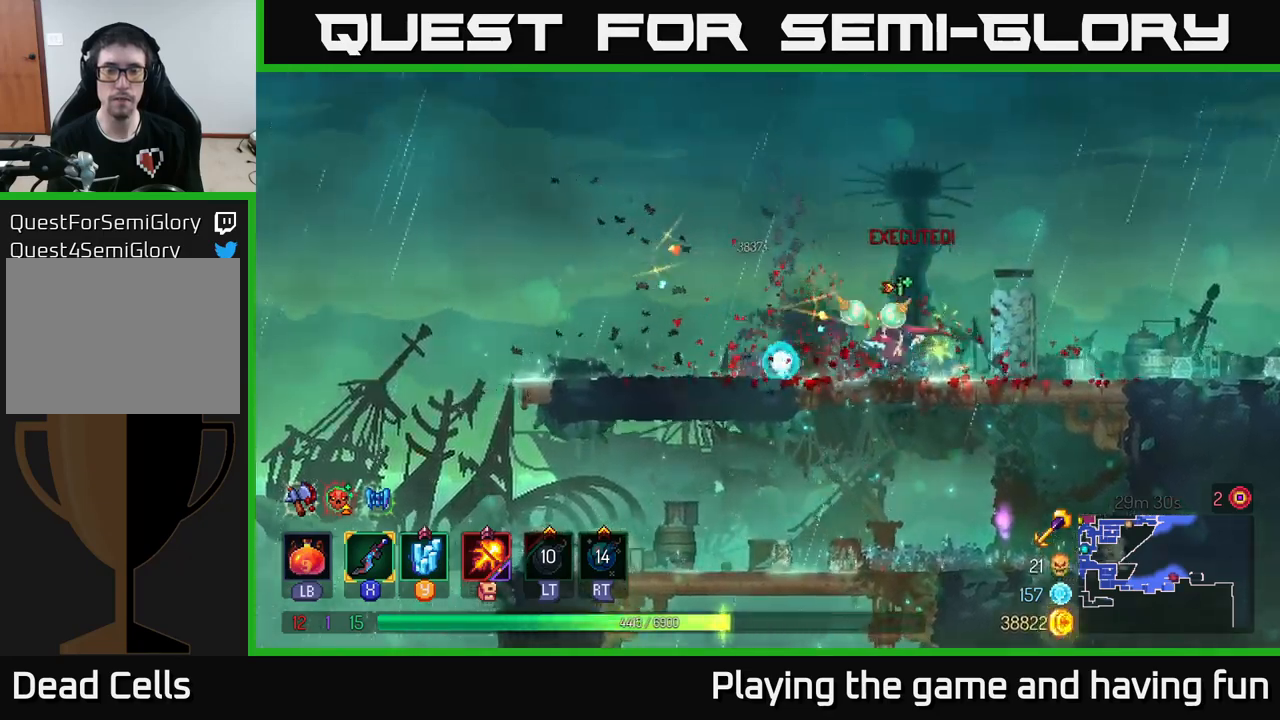
{"buttons": [], "left_stick": "right", "right_stick": "center", "events": [[83, "B", "up"], [233, "left_stick", "right"]]}
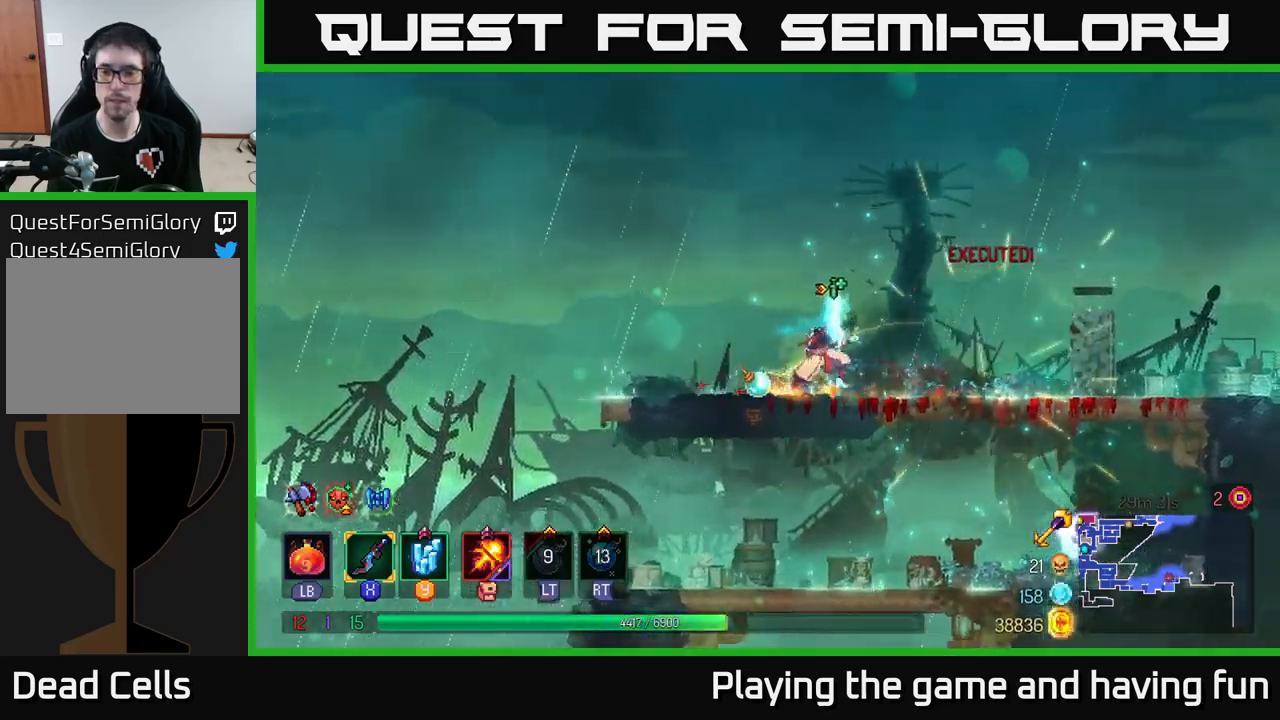
{"buttons": [], "left_stick": "right", "right_stick": "right", "events": [[233, "right_stick", "right"]]}
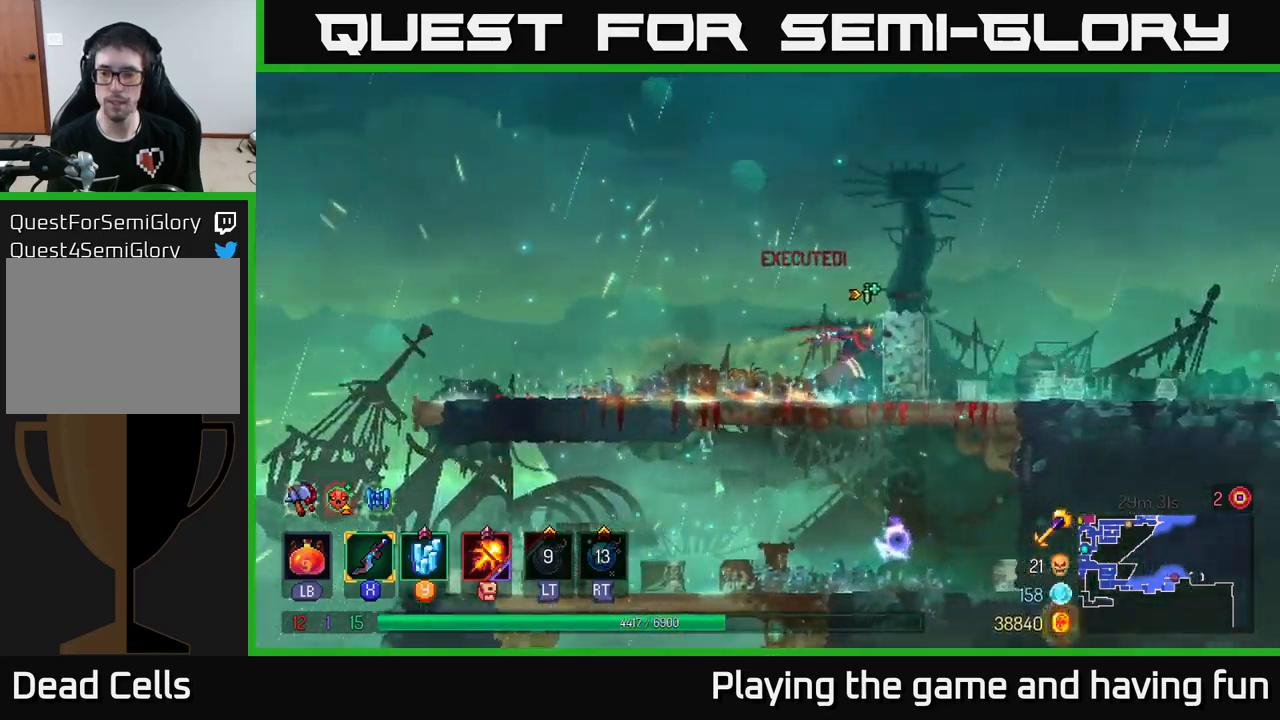
{"buttons": [], "left_stick": "right", "right_stick": "right", "events": []}
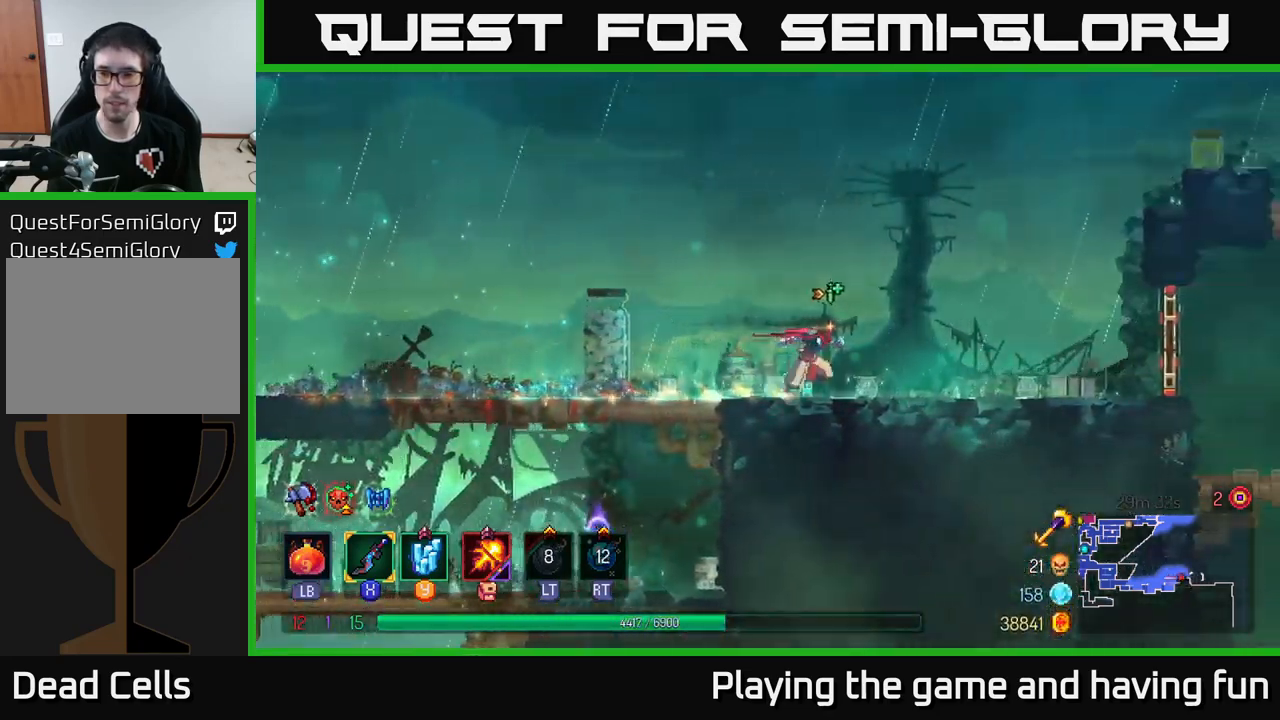
{"buttons": [], "left_stick": "right", "right_stick": "center", "events": [[367, "right_stick", "center"]]}